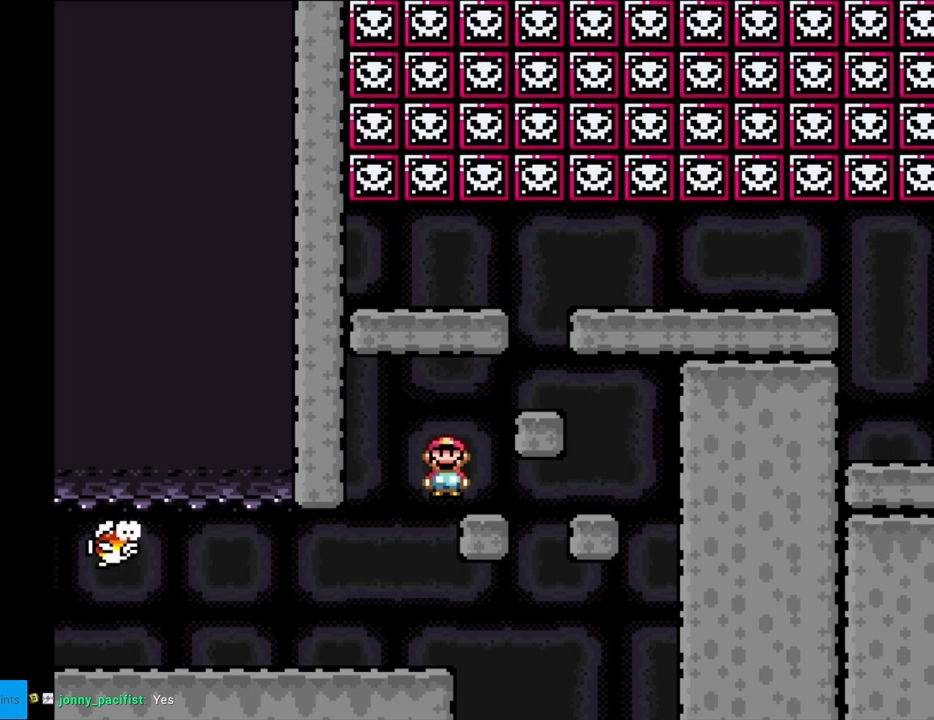
Gameplay with a controller (Nintendo layout); each line is a JSON object with the inputs held at the frame after it. "events" lists button and stick changes between this image and that frame as [ms after this image, input, new state], when the widget could be followed in between. Not read: L3 R3.
{"buttons": ["X", "DPAD_RIGHT"], "events": [[17, "DPAD_LEFT", "down"], [167, "DPAD_LEFT", "up"], [233, "DPAD_RIGHT", "down"], [250, "A", "down"], [500, "A", "up"]]}
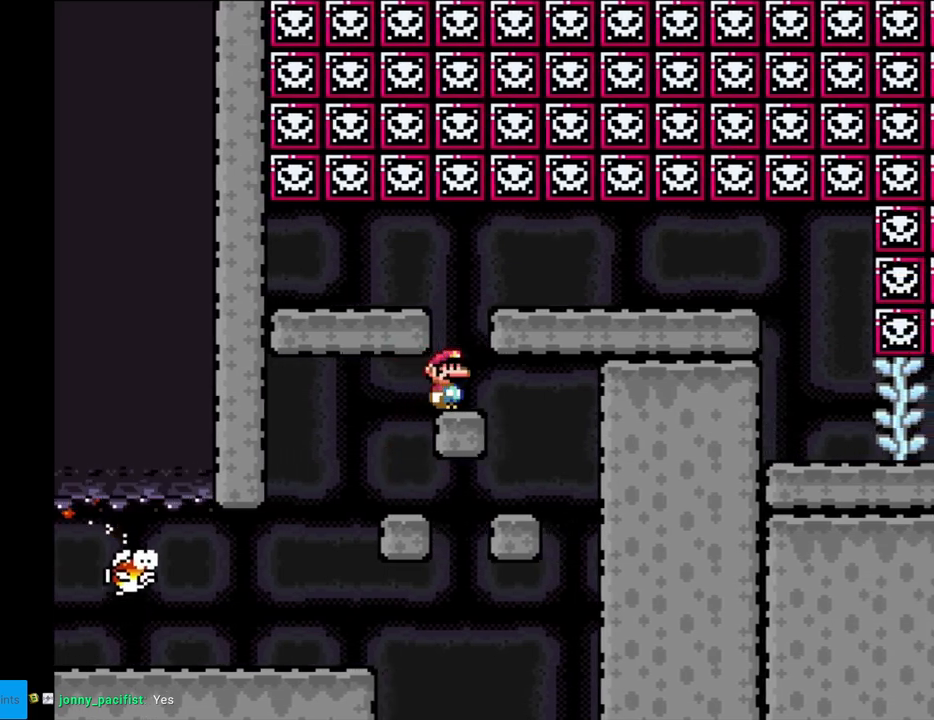
{"buttons": ["Y", "DPAD_RIGHT"], "events": [[33, "DPAD_RIGHT", "up"], [33, "DPAD_UP", "down"], [50, "DPAD_LEFT", "down"], [50, "DPAD_UP", "up"], [100, "A", "down"], [150, "DPAD_LEFT", "up"], [167, "A", "up"], [200, "DPAD_RIGHT", "down"], [383, "X", "up"], [417, "Y", "down"]]}
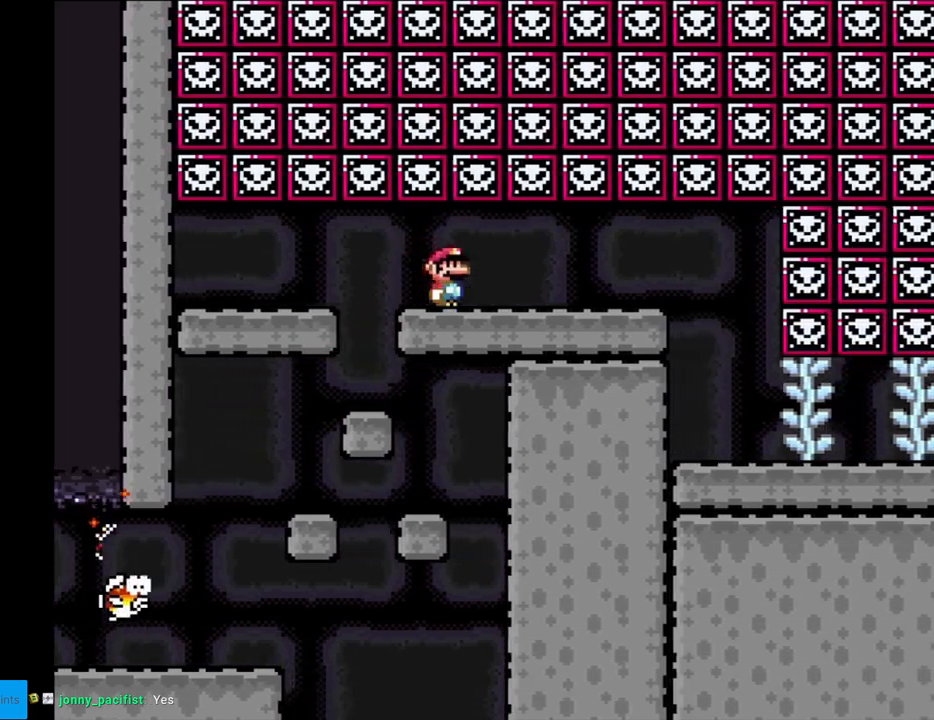
{"buttons": ["Y", "DPAD_RIGHT"], "events": []}
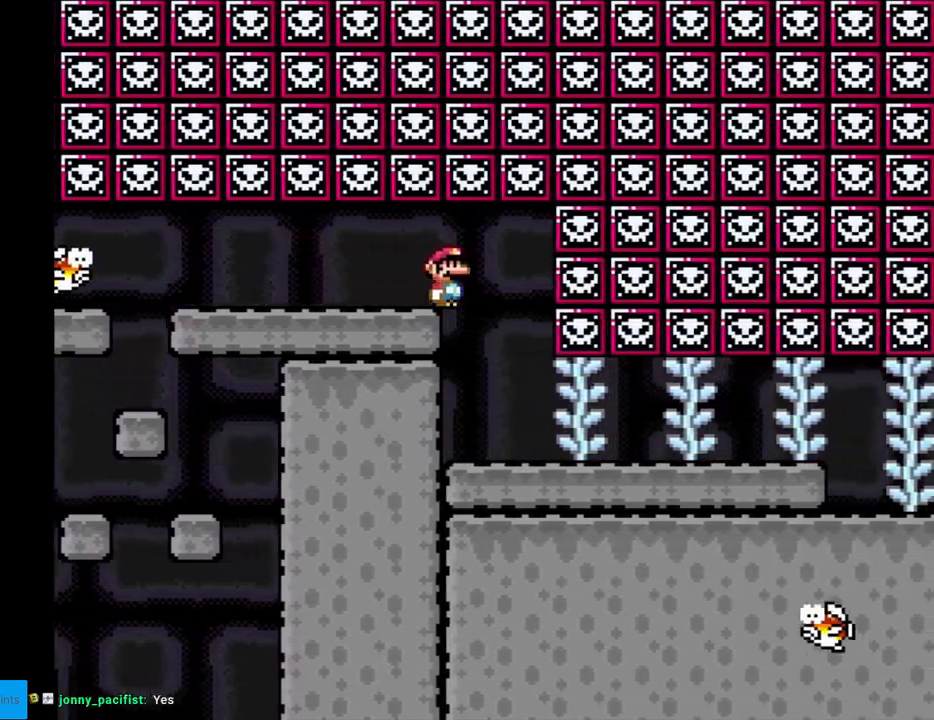
{"buttons": ["Y", "DPAD_RIGHT"], "events": [[33, "DPAD_RIGHT", "up"], [50, "DPAD_LEFT", "down"], [183, "DPAD_LEFT", "up"], [233, "DPAD_RIGHT", "down"]]}
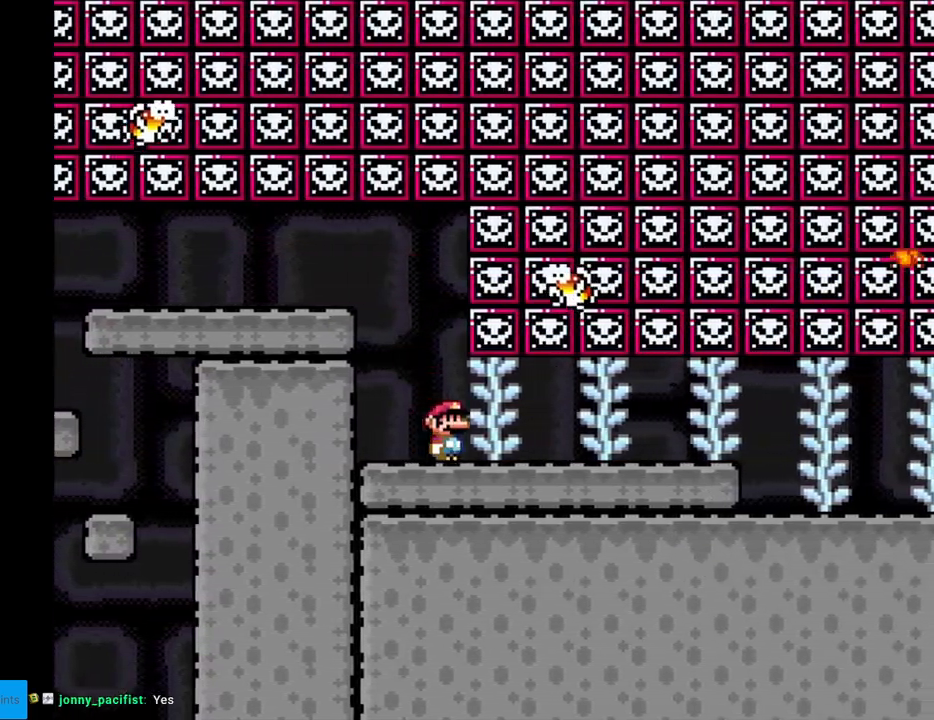
{"buttons": ["Y", "DPAD_RIGHT"], "events": []}
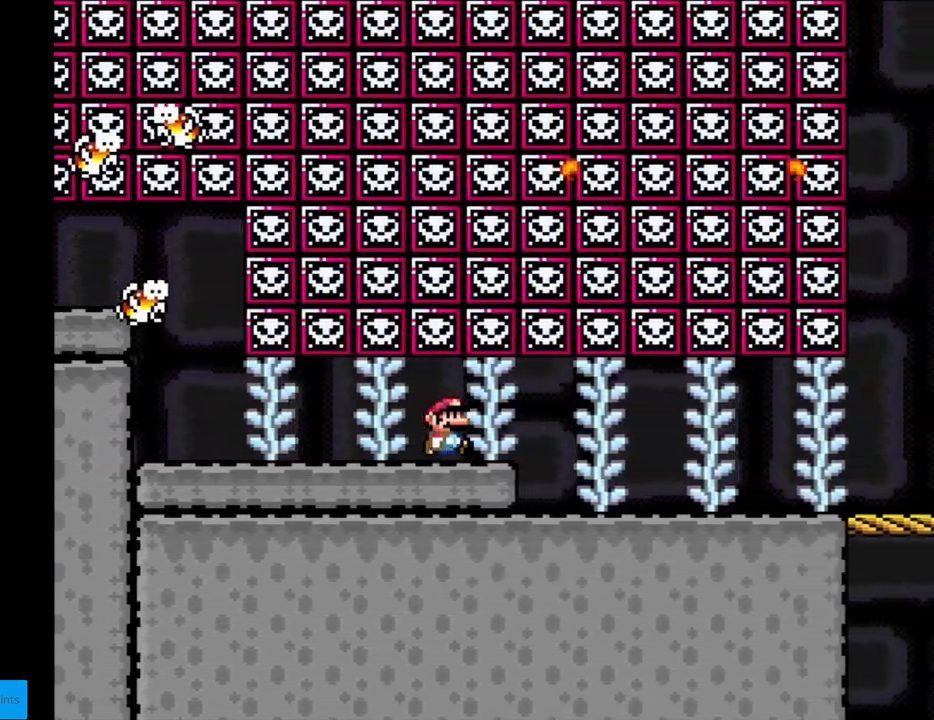
{"buttons": ["Y", "DPAD_RIGHT"], "events": []}
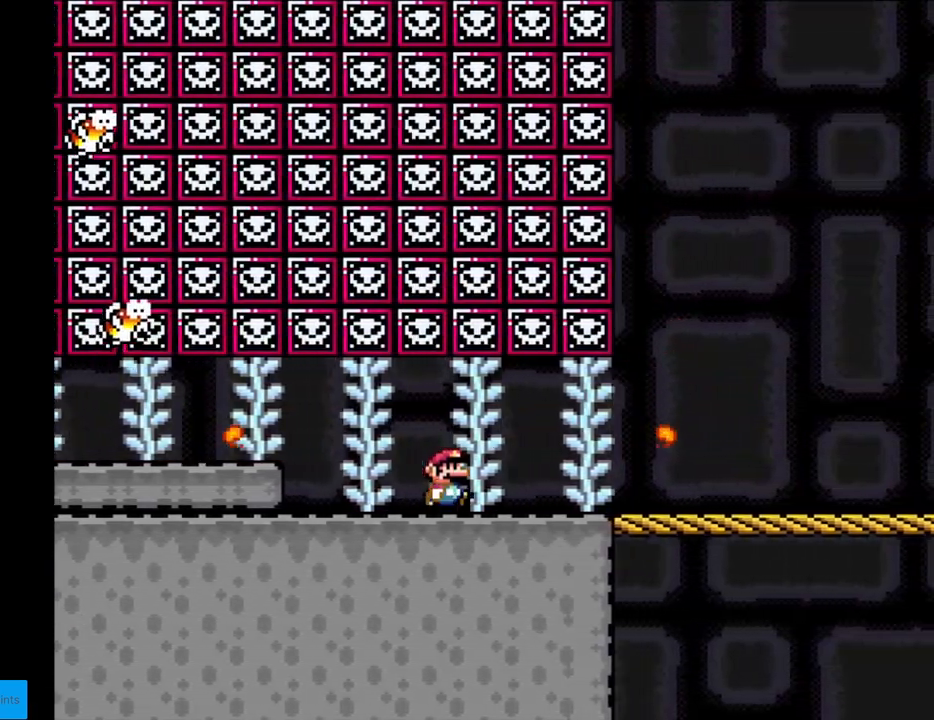
{"buttons": ["Y", "DPAD_RIGHT"], "events": []}
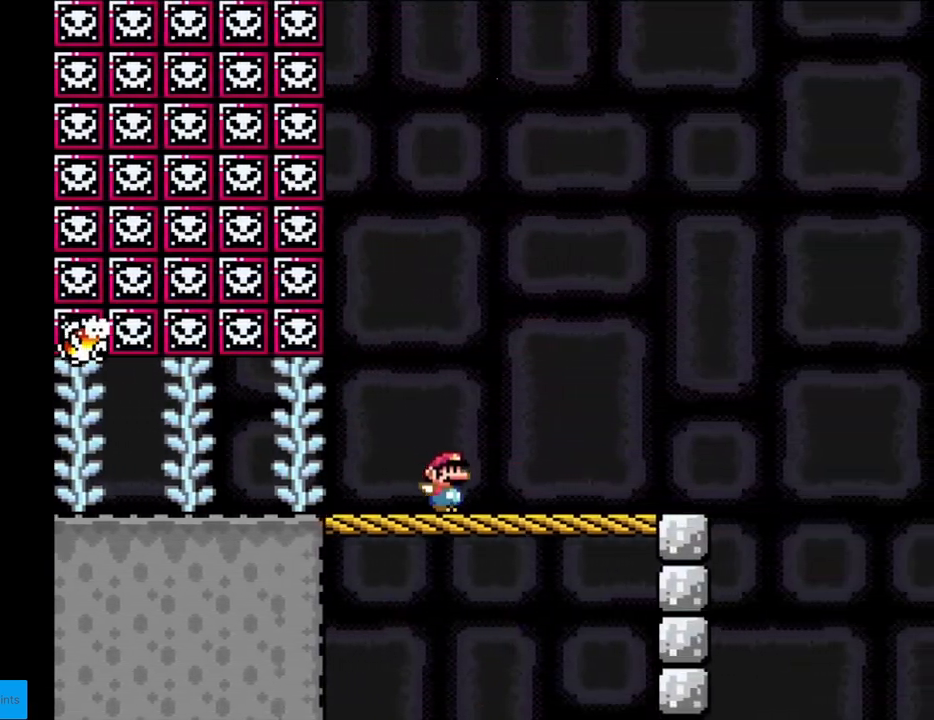
{"buttons": ["B", "Y", "DPAD_RIGHT"], "events": [[450, "B", "down"]]}
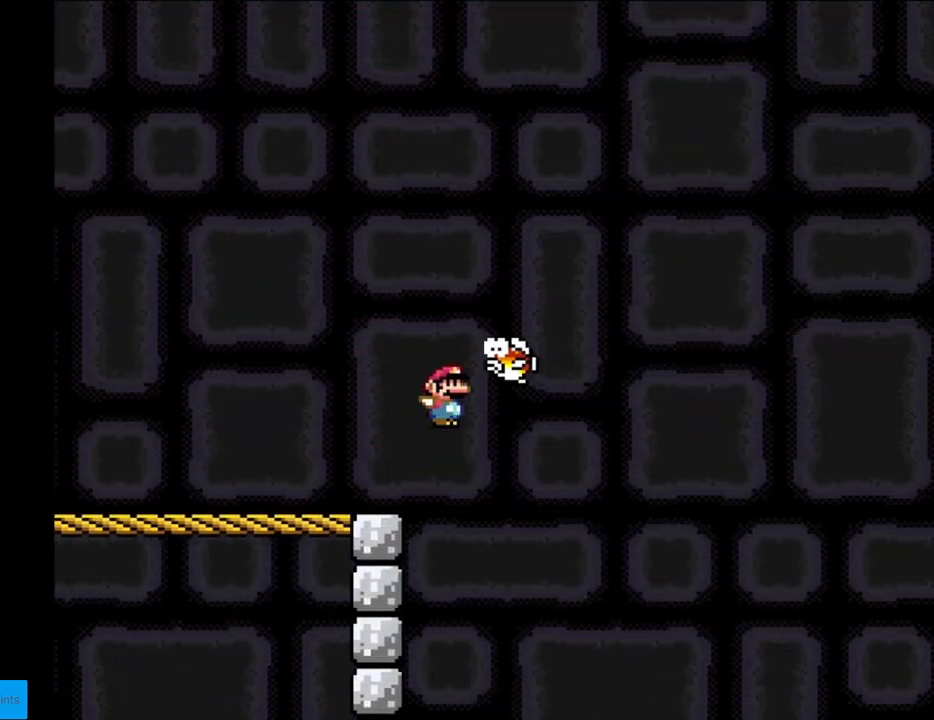
{"buttons": ["B", "Y"], "events": [[500, "DPAD_RIGHT", "up"]]}
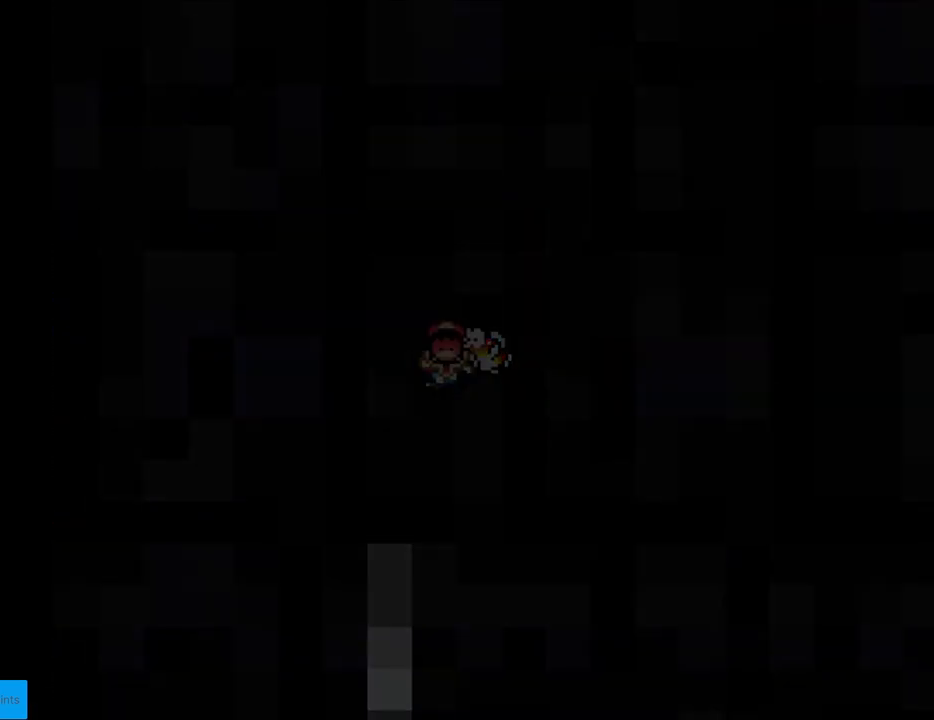
{"buttons": [], "events": [[217, "B", "up"], [233, "Y", "up"]]}
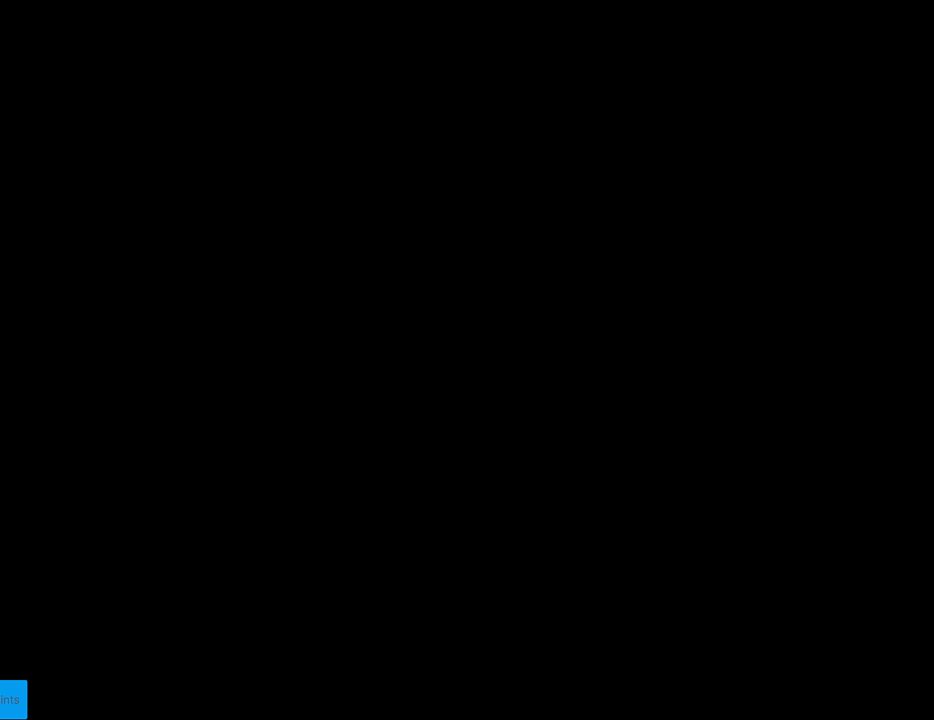
{"buttons": [], "events": []}
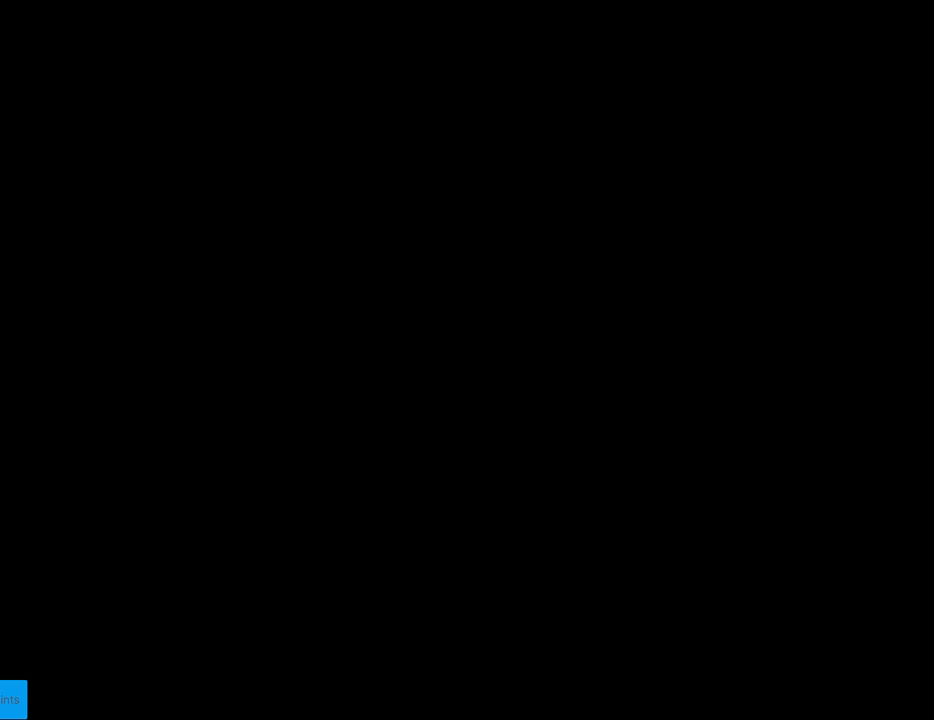
{"buttons": ["Y"], "events": [[350, "Y", "down"]]}
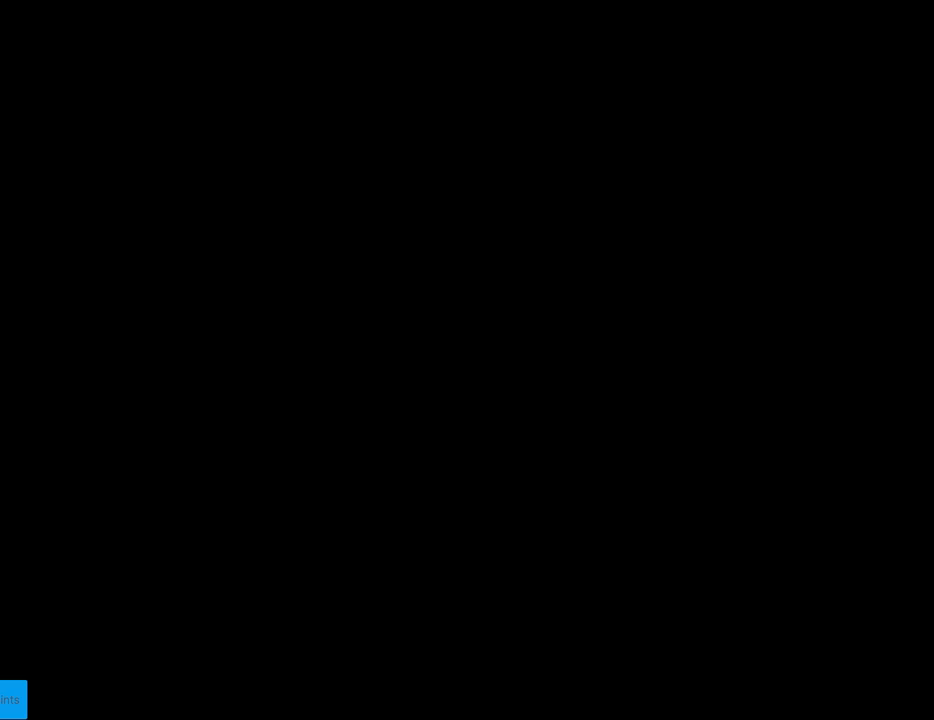
{"buttons": ["X", "DPAD_RIGHT"], "events": [[67, "DPAD_RIGHT", "down"], [367, "X", "down"], [367, "Y", "up"]]}
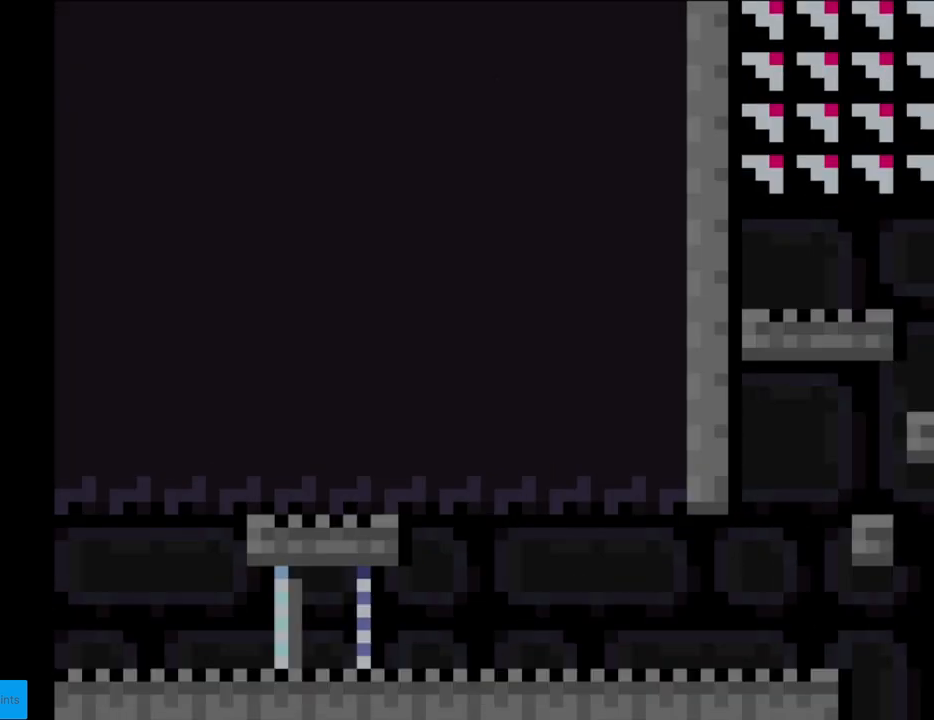
{"buttons": ["X", "DPAD_RIGHT"], "events": []}
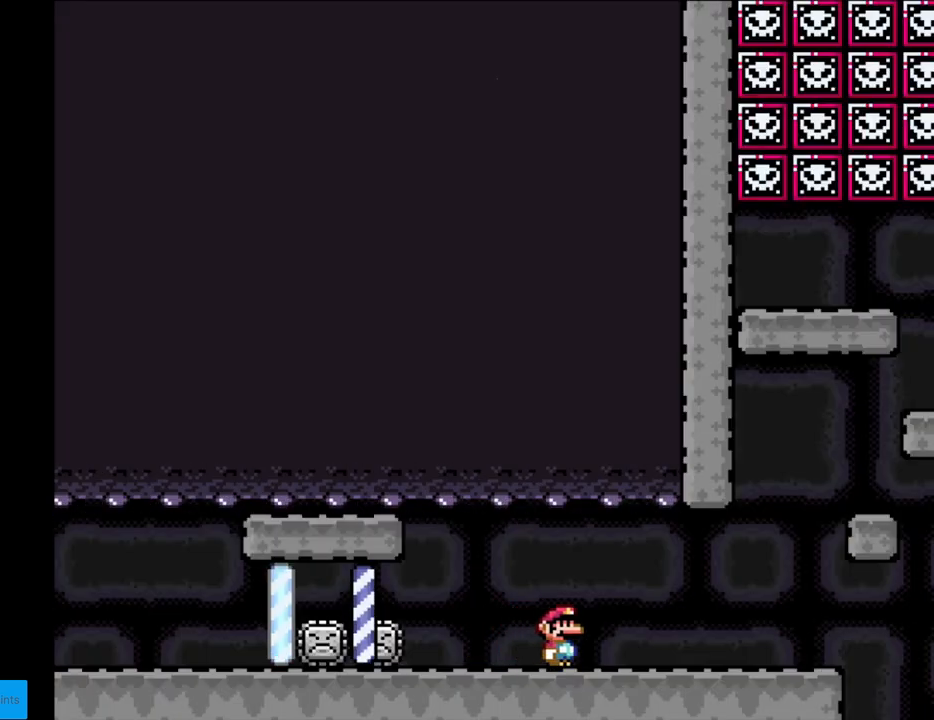
{"buttons": ["A", "X", "DPAD_RIGHT"], "events": [[317, "A", "down"]]}
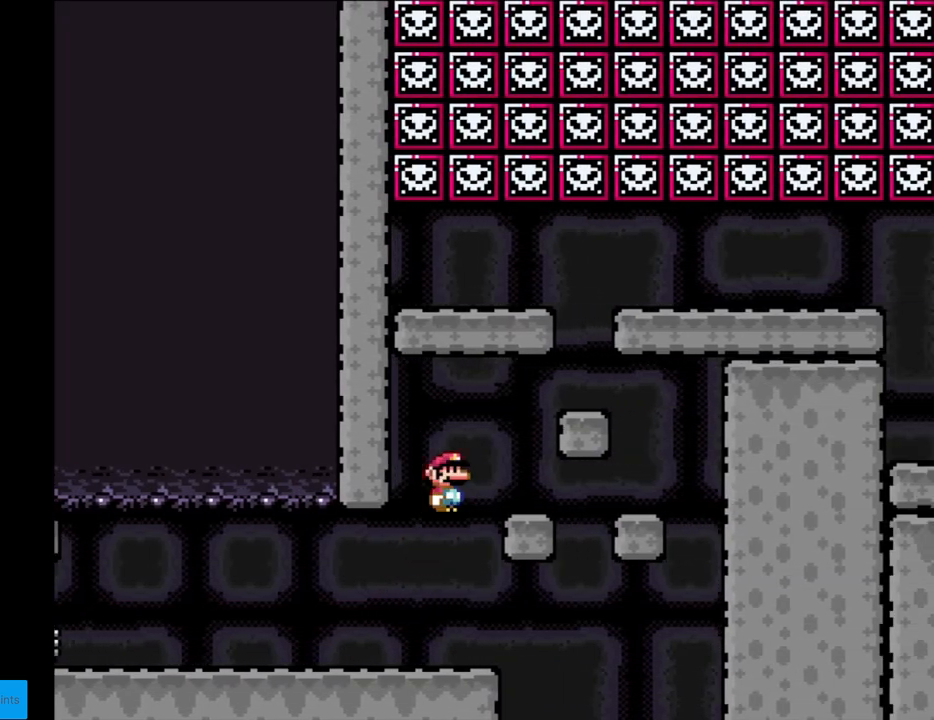
{"buttons": ["A", "X", "DPAD_RIGHT"], "events": [[17, "A", "up"], [117, "DPAD_RIGHT", "up"], [117, "DPAD_UP", "down"], [150, "DPAD_LEFT", "down"], [150, "DPAD_UP", "up"], [250, "DPAD_LEFT", "up"], [283, "A", "down"], [333, "DPAD_RIGHT", "down"]]}
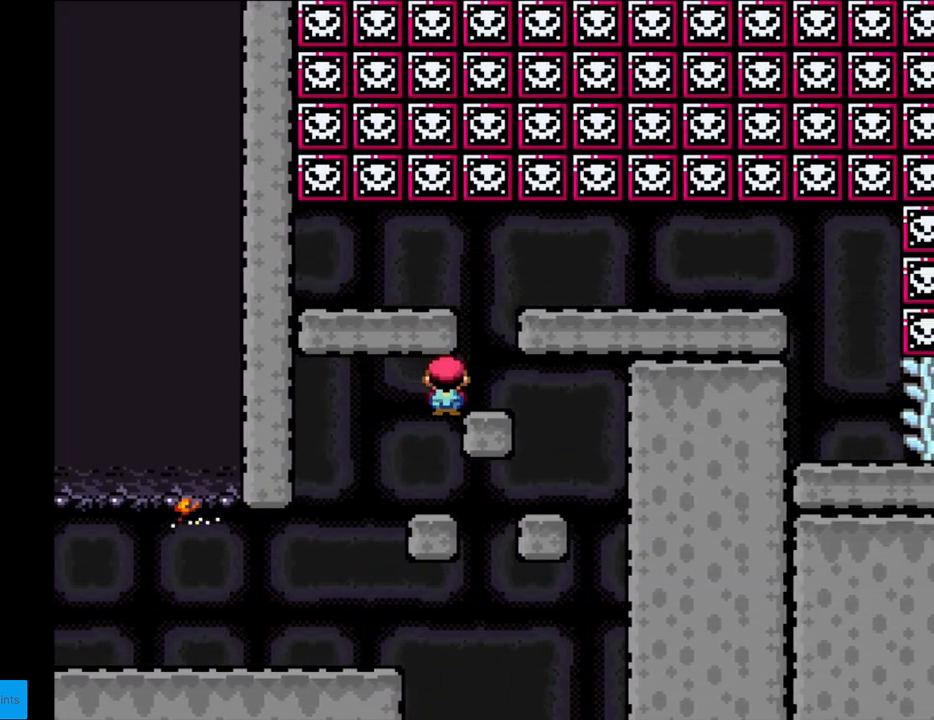
{"buttons": ["X", "DPAD_RIGHT"], "events": [[50, "A", "up"], [100, "DPAD_RIGHT", "up"], [100, "DPAD_UP", "down"], [117, "DPAD_LEFT", "down"], [117, "DPAD_UP", "up"], [200, "A", "down"], [217, "DPAD_LEFT", "up"], [267, "A", "up"], [283, "DPAD_RIGHT", "down"]]}
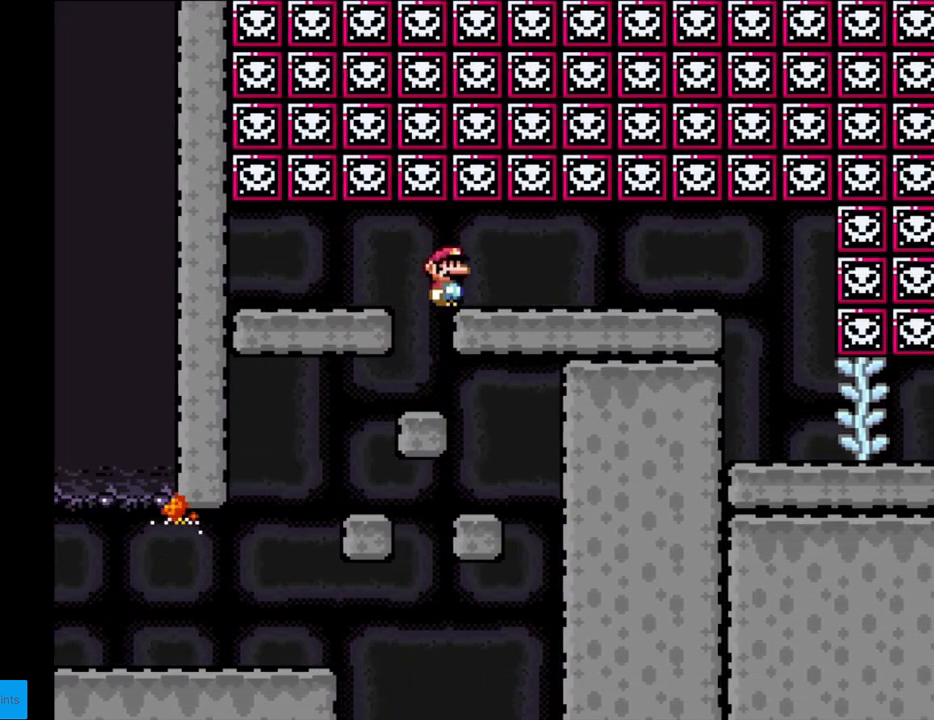
{"buttons": ["X", "DPAD_RIGHT"], "events": []}
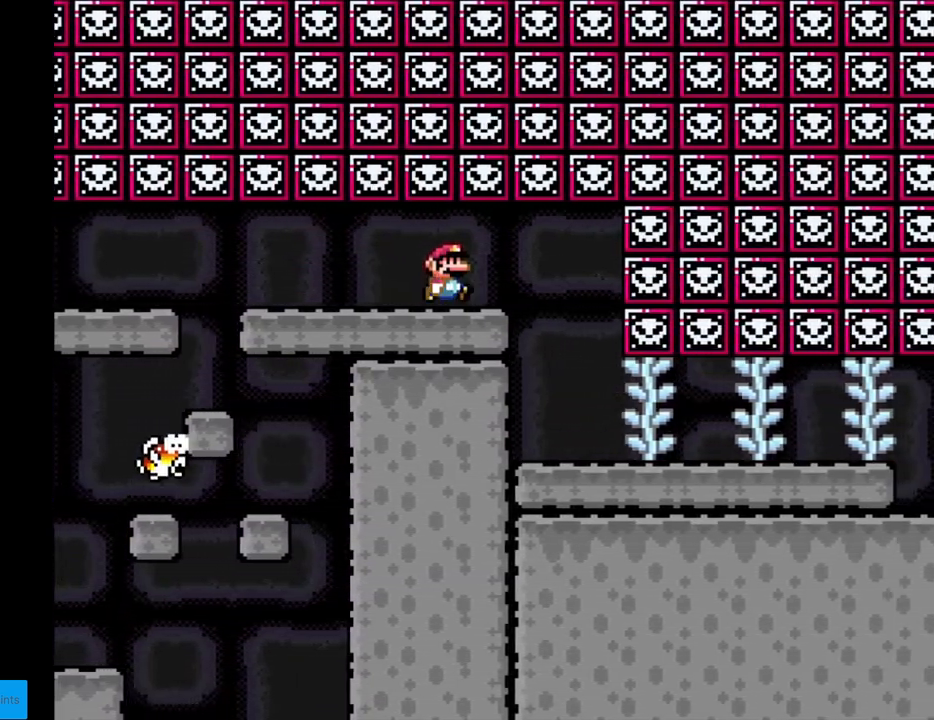
{"buttons": ["X", "DPAD_RIGHT"], "events": [[133, "DPAD_RIGHT", "up"], [150, "DPAD_LEFT", "down"], [150, "DPAD_UP", "down"], [183, "DPAD_UP", "up"], [300, "DPAD_LEFT", "up"], [350, "DPAD_RIGHT", "down"]]}
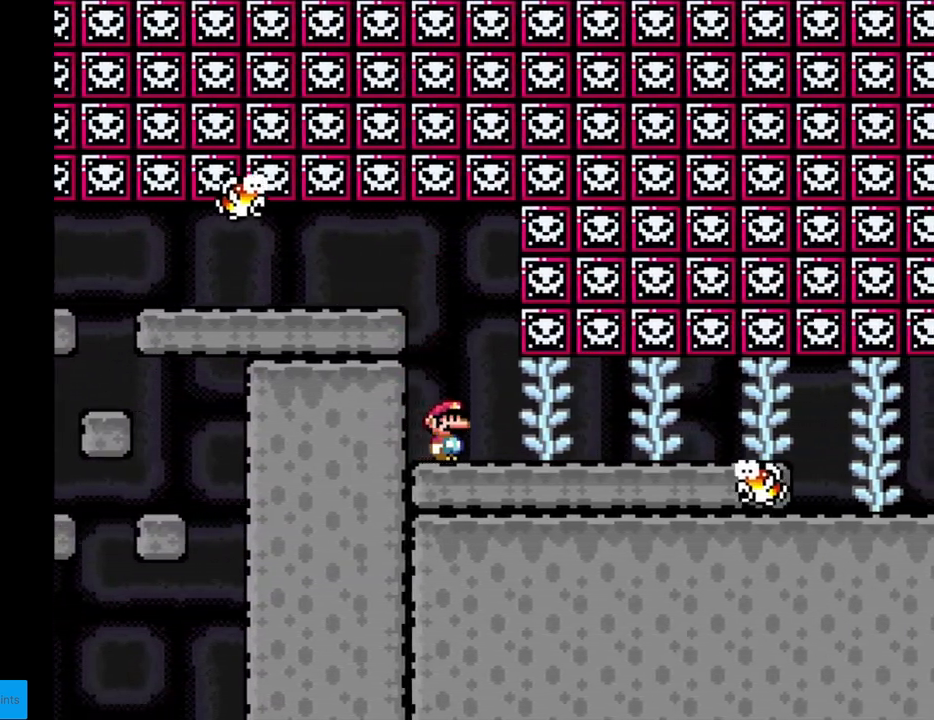
{"buttons": ["X", "DPAD_RIGHT"], "events": []}
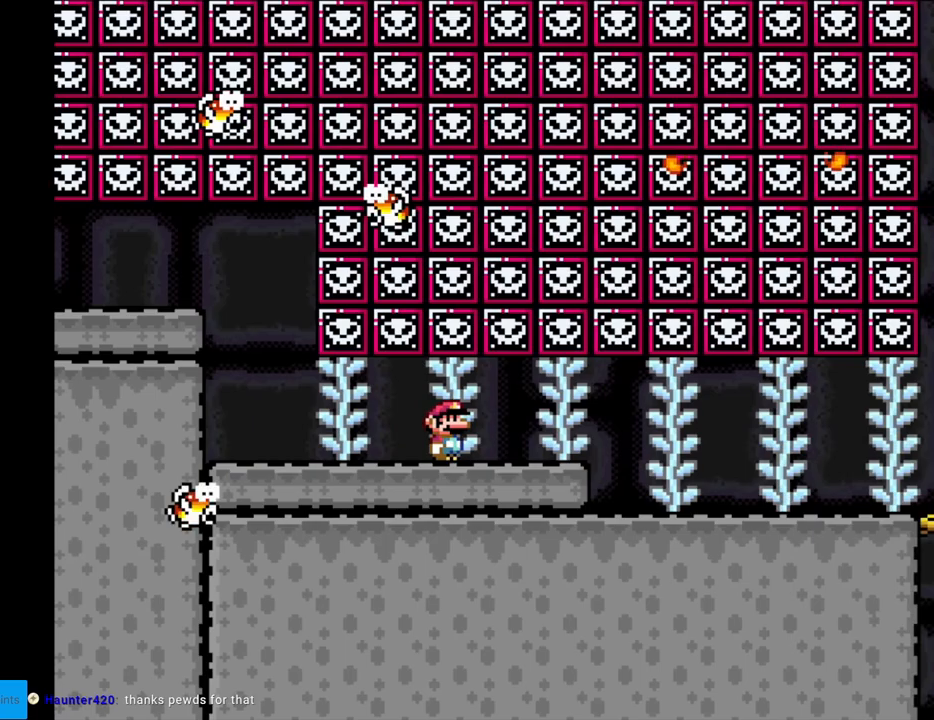
{"buttons": ["X", "DPAD_RIGHT"], "events": []}
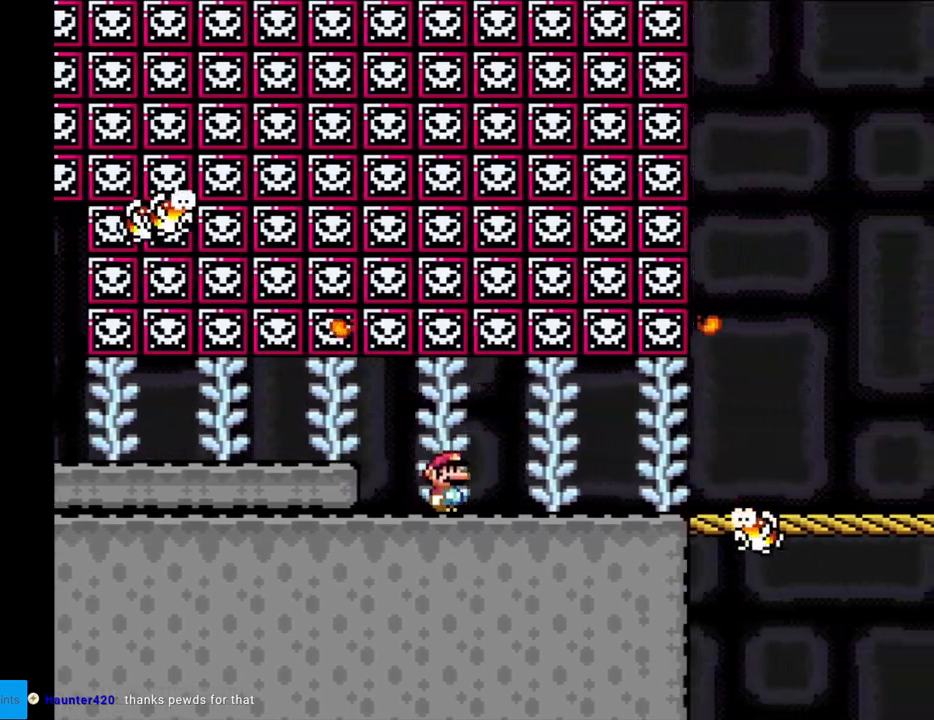
{"buttons": ["Y", "DPAD_RIGHT"], "events": [[367, "Y", "down"], [400, "X", "up"]]}
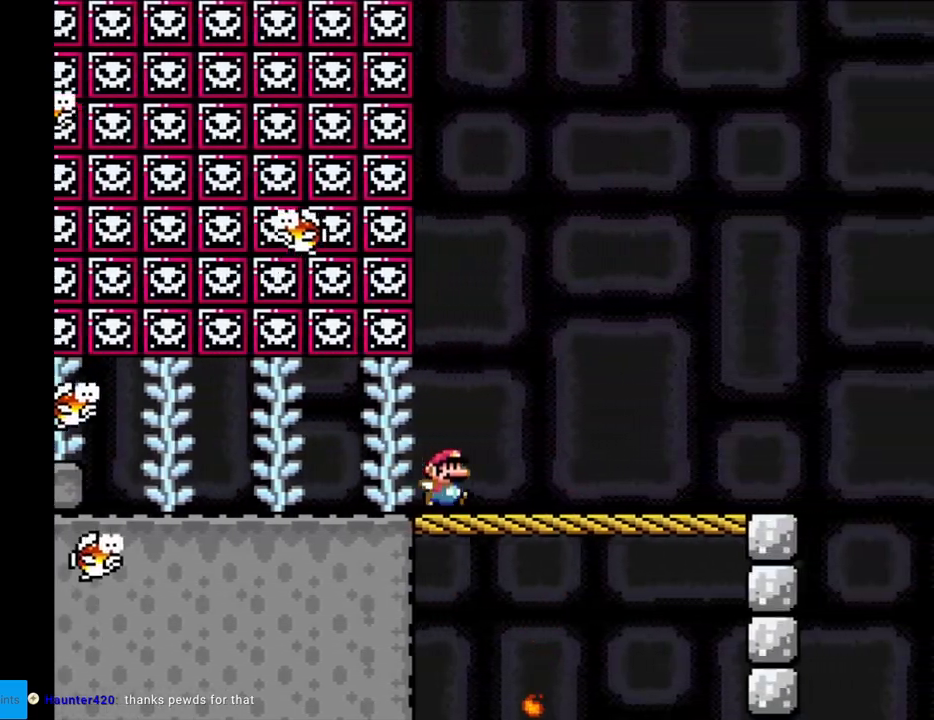
{"buttons": ["Y", "DPAD_RIGHT"], "events": []}
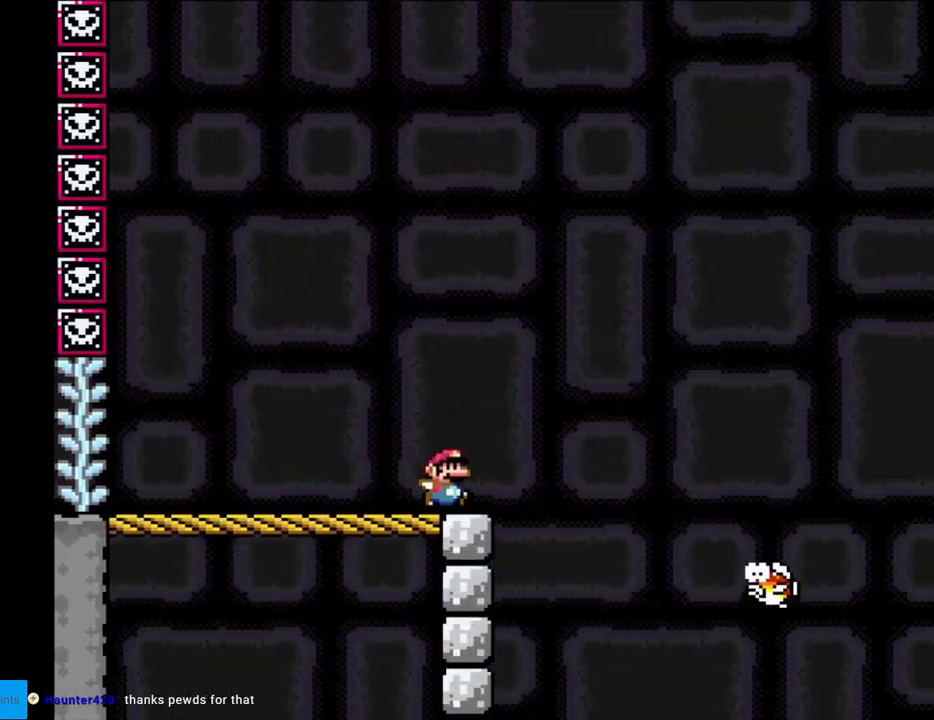
{"buttons": ["B", "Y", "DPAD_RIGHT"], "events": [[100, "B", "down"]]}
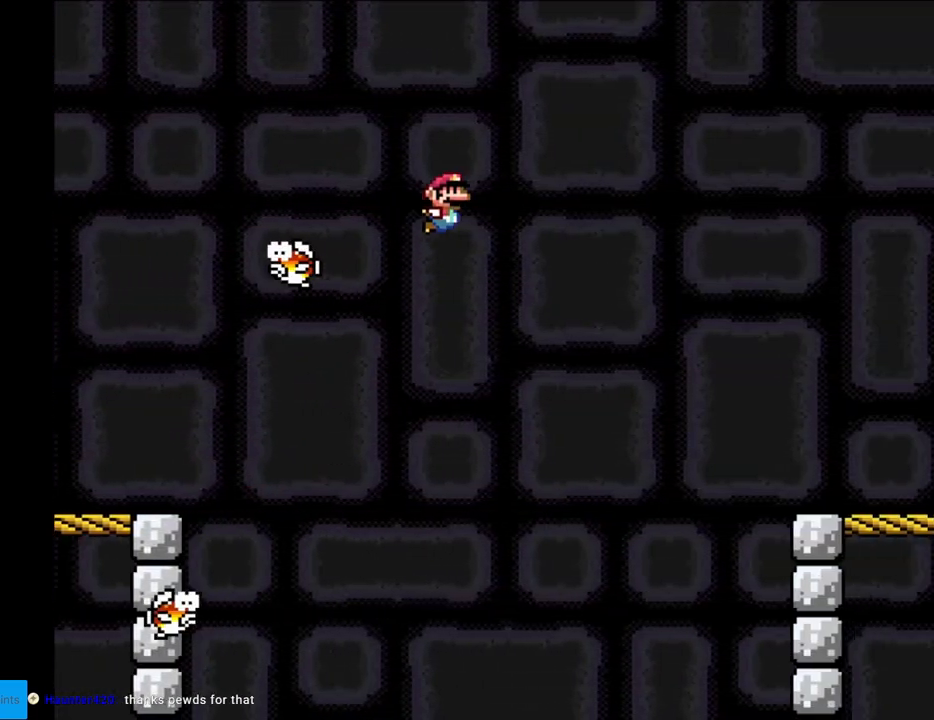
{"buttons": ["B", "Y", "DPAD_RIGHT"], "events": []}
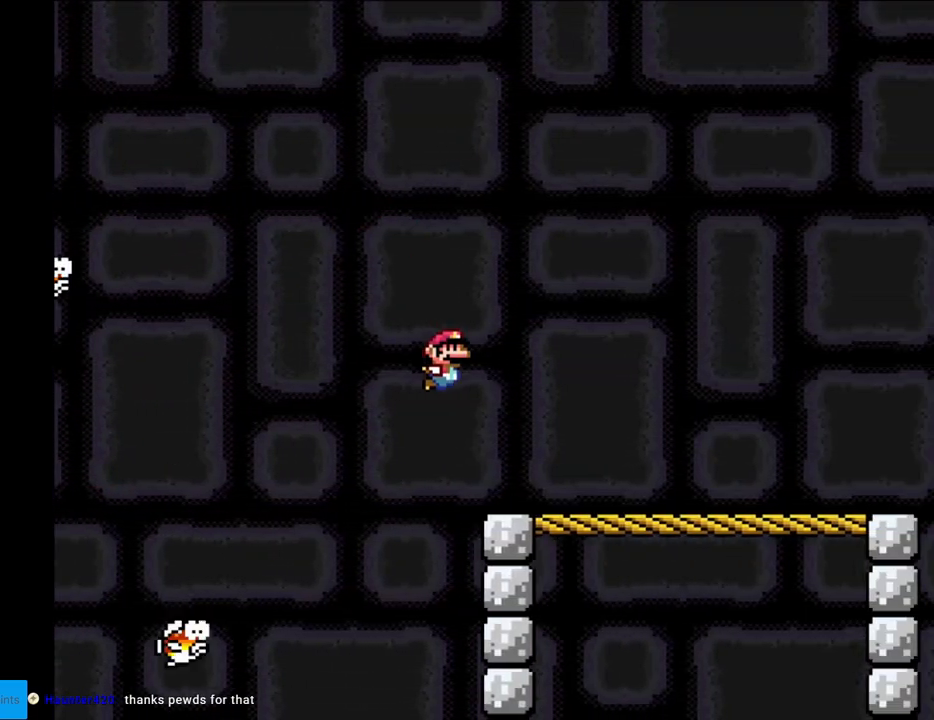
{"buttons": ["Y", "DPAD_RIGHT"], "events": [[150, "B", "up"]]}
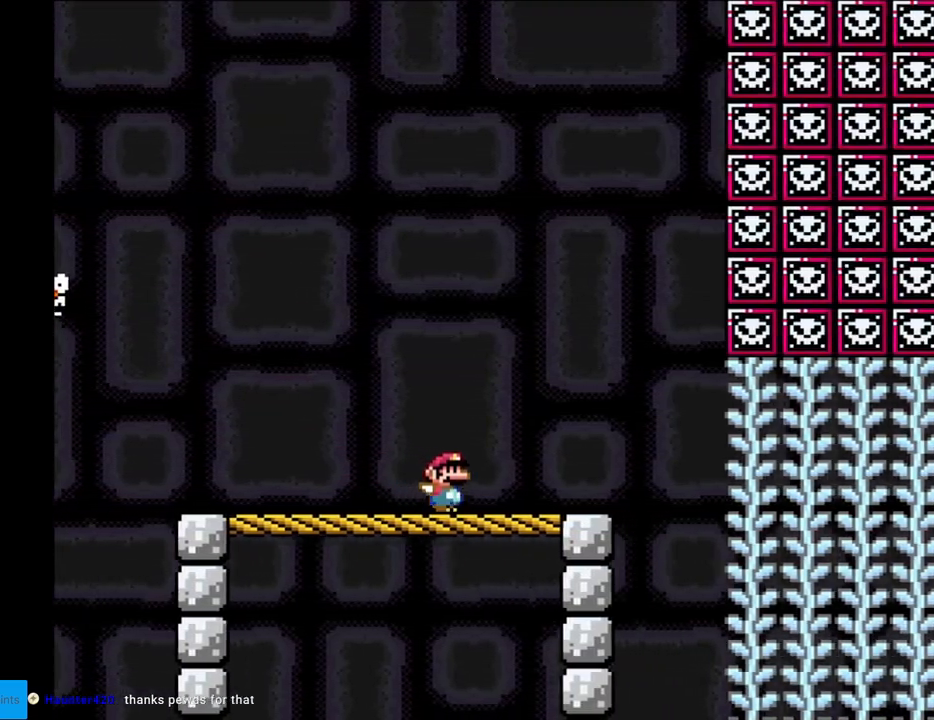
{"buttons": ["Y", "DPAD_UP"], "events": [[450, "DPAD_RIGHT", "up"], [450, "DPAD_UP", "down"]]}
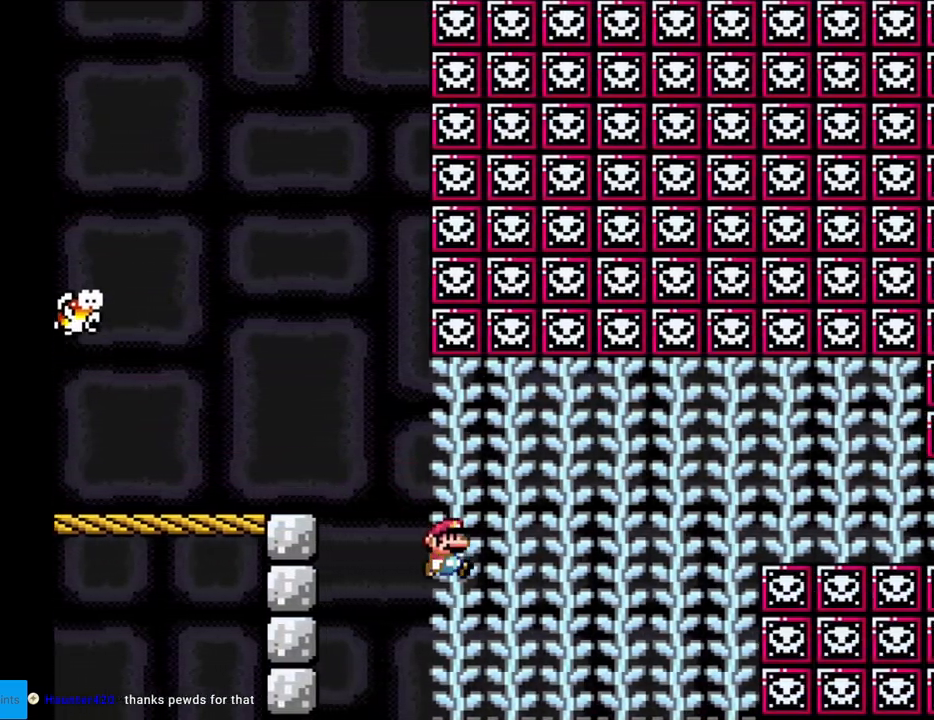
{"buttons": ["Y", "DPAD_UP"], "events": []}
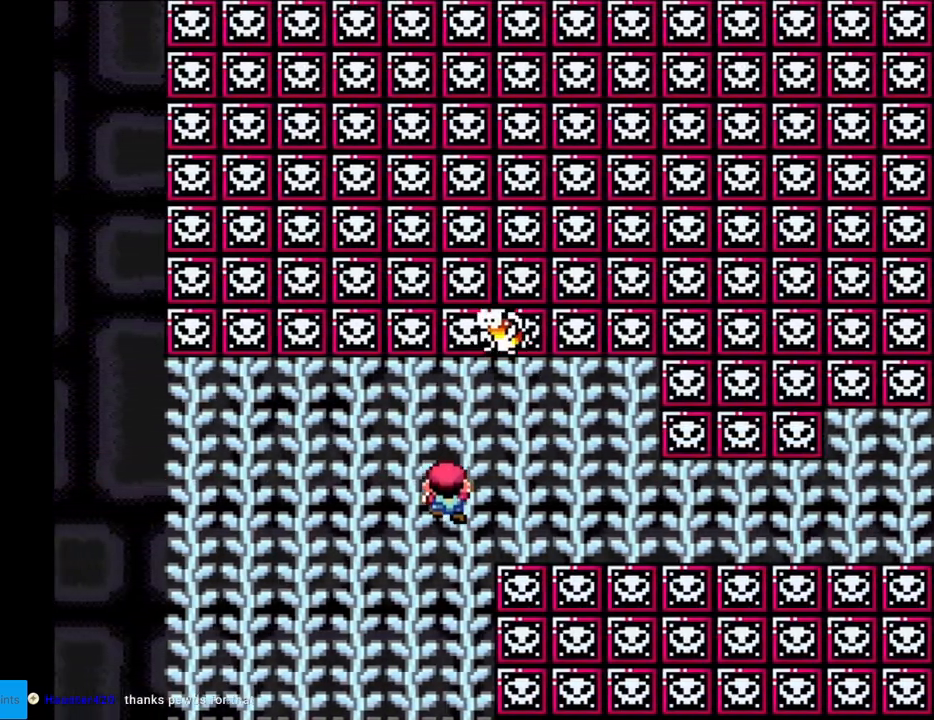
{"buttons": ["Y"], "events": [[67, "DPAD_UP", "up"], [333, "DPAD_UP", "down"], [450, "DPAD_UP", "up"]]}
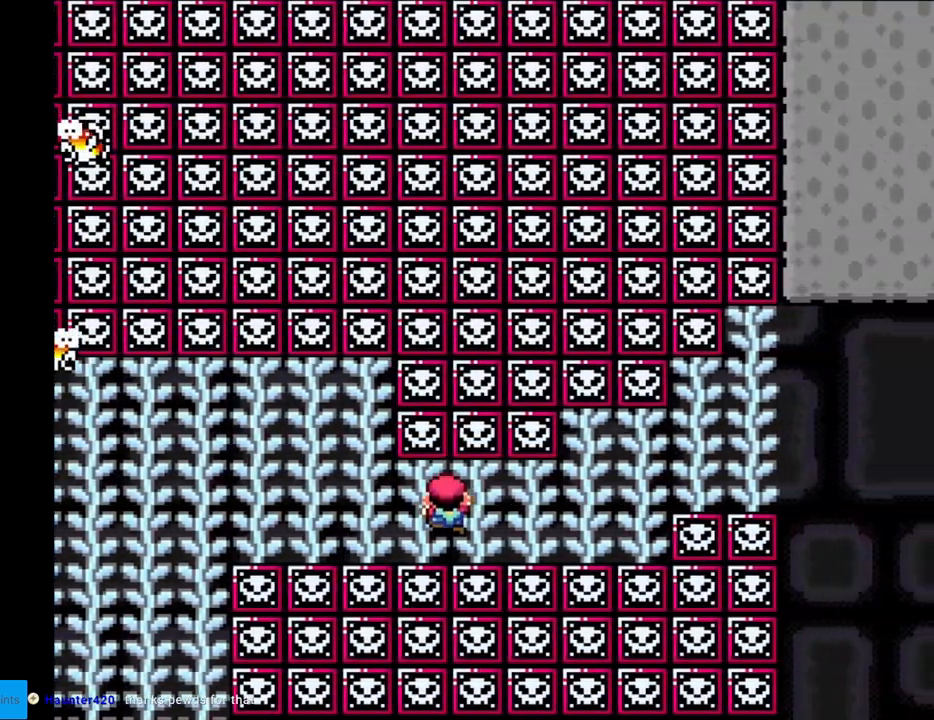
{"buttons": ["Y"], "events": [[117, "DPAD_UP", "down"], [500, "DPAD_UP", "up"]]}